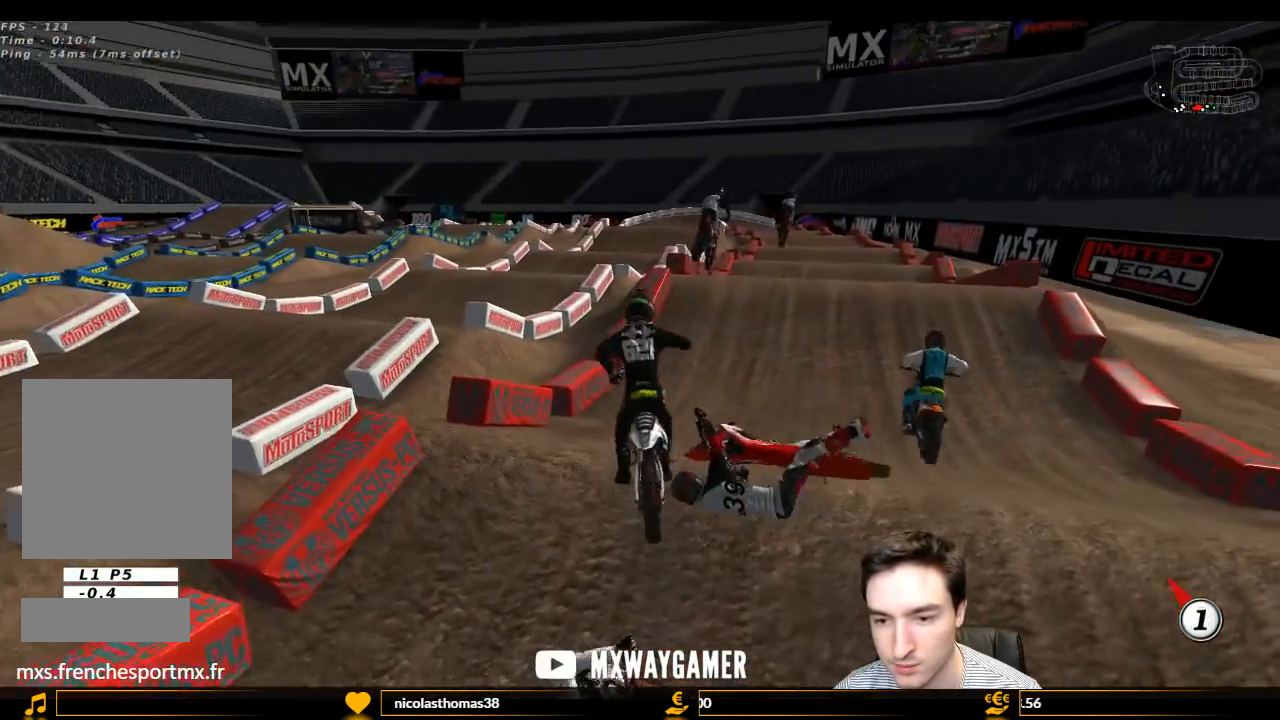
Gameplay with a controller (Xbox layout); each line is a JSON object with the inputs held at the frame after it. "events" lists button and stick changes between this image and that frame as [ms after this image, input, new state], when the widget could be followed in between. Not read: L3 R3.
{"buttons": ["L1", "R2"], "left_stick": "center", "right_stick": "center", "events": [[67, "X", "down"], [200, "X", "up"], [433, "left_stick", "center"]]}
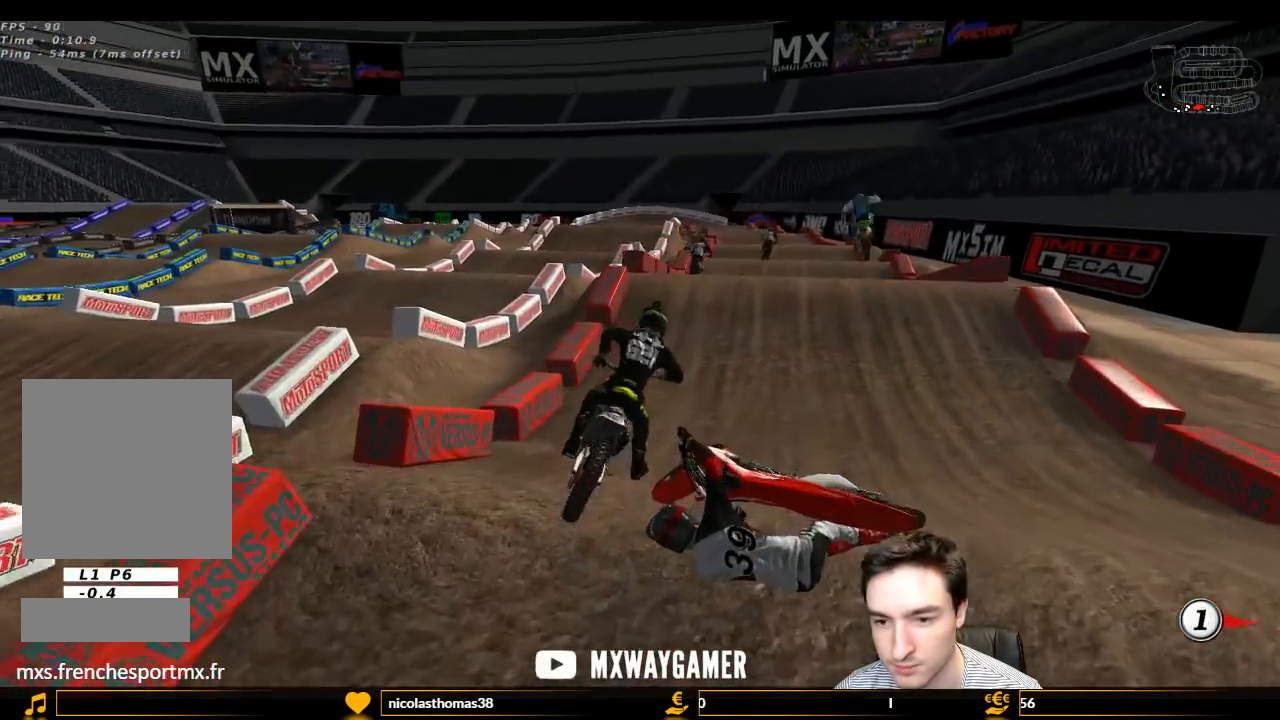
{"buttons": ["L1", "R2"], "left_stick": "center", "right_stick": "center", "events": [[100, "left_stick", "left"], [367, "left_stick", "center"]]}
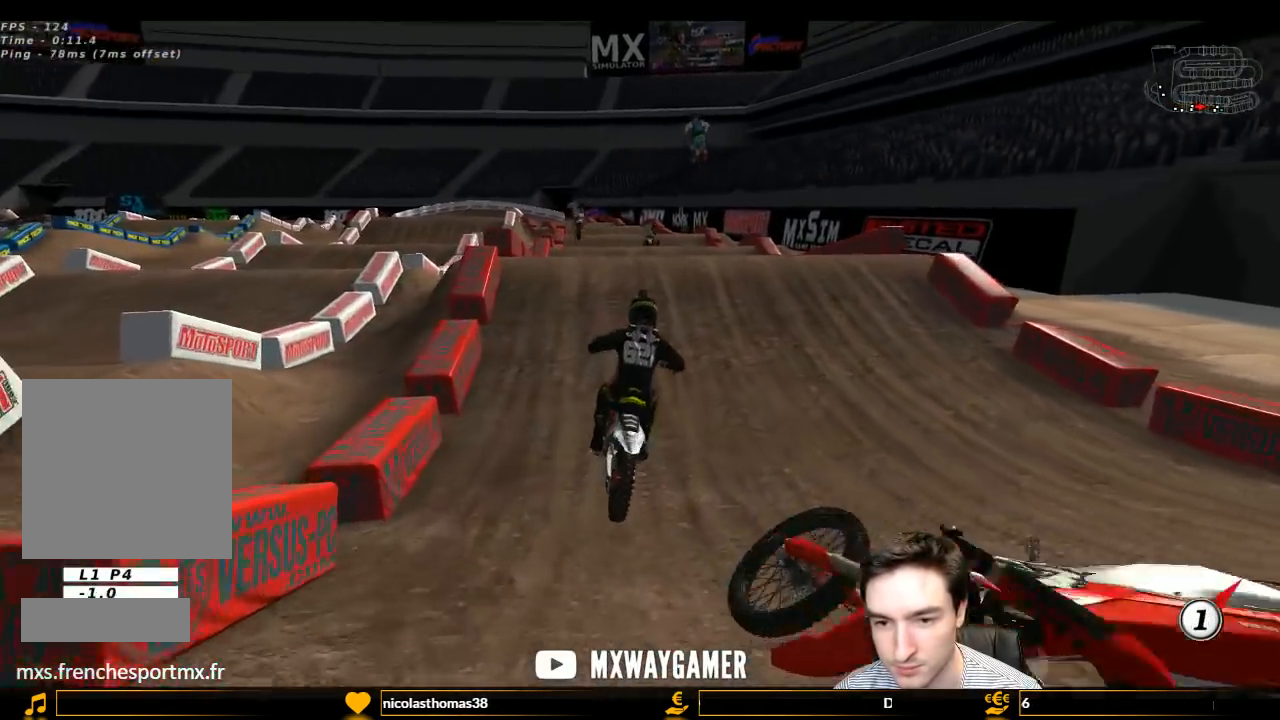
{"buttons": ["R2"], "left_stick": "center", "right_stick": "center", "events": [[33, "left_stick", "left"], [133, "B", "down"], [167, "left_stick", "center"], [200, "B", "up"], [367, "L1", "up"]]}
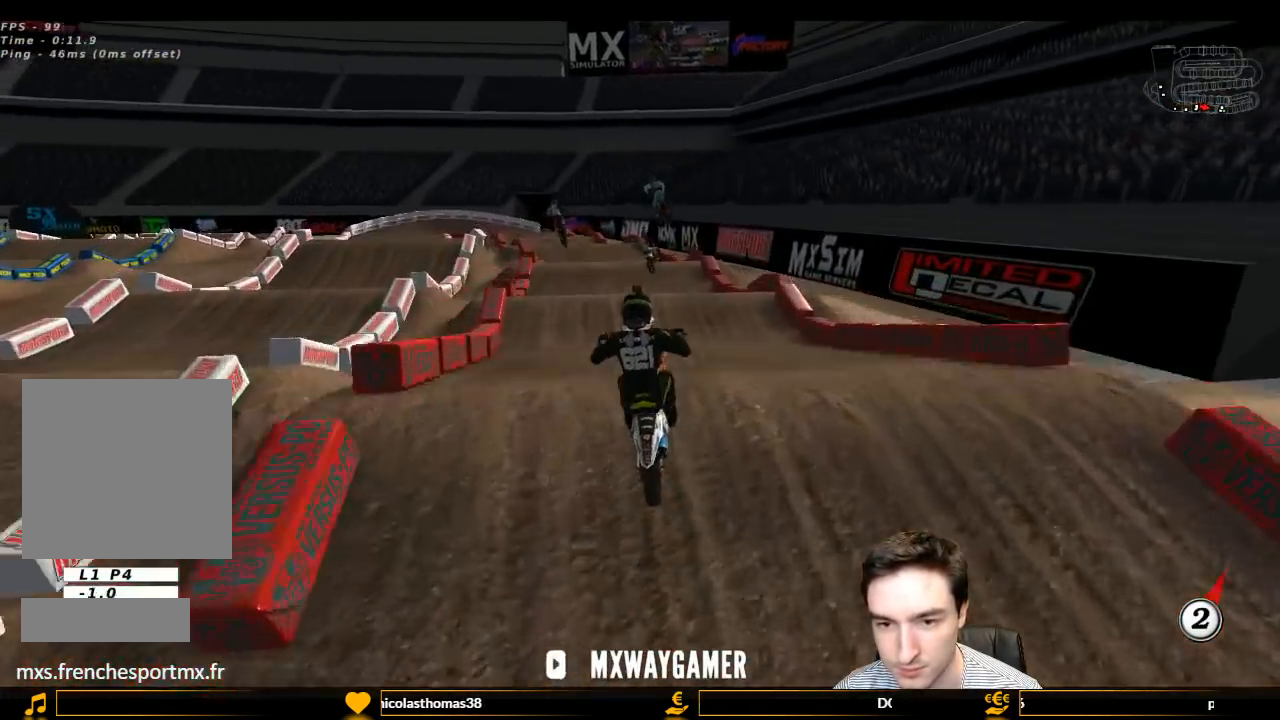
{"buttons": [], "left_stick": "up", "right_stick": "center", "events": [[233, "R2", "up"], [233, "left_stick", "up-left"], [367, "left_stick", "up"]]}
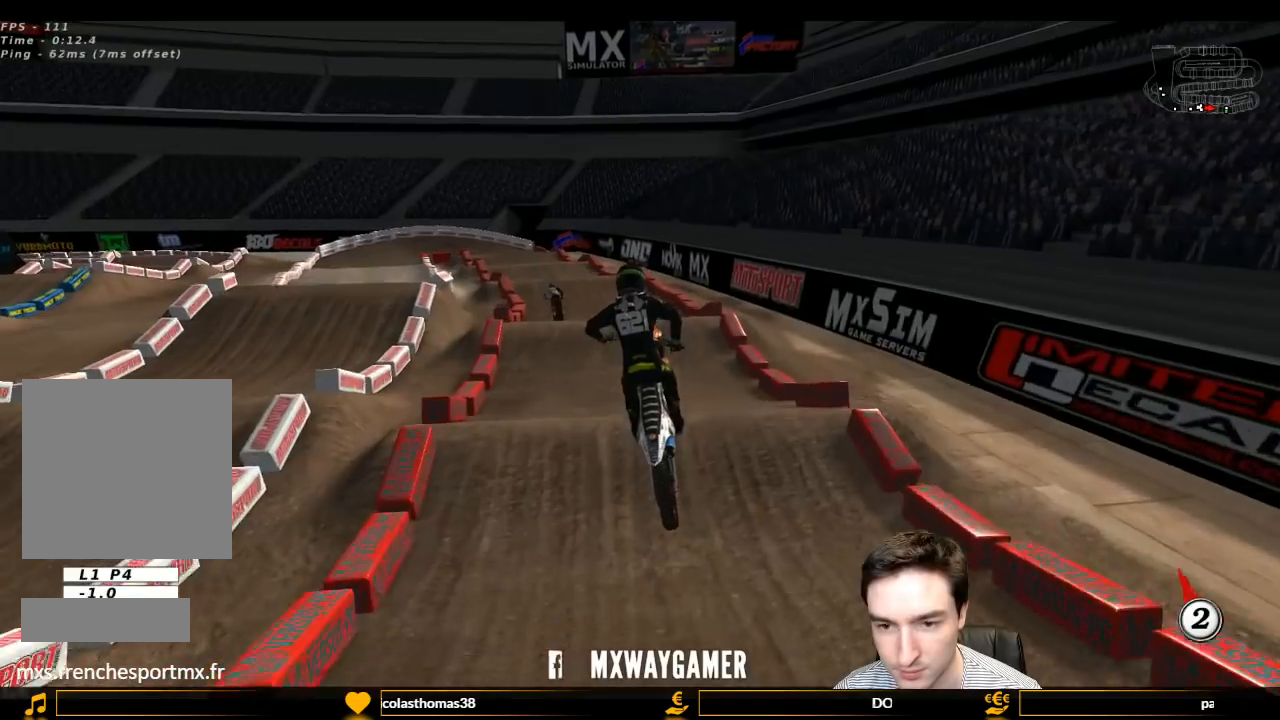
{"buttons": ["L1", "R2"], "left_stick": "left", "right_stick": "center", "events": [[167, "R2", "down"], [200, "left_stick", "center"], [367, "L1", "down"], [400, "left_stick", "left"]]}
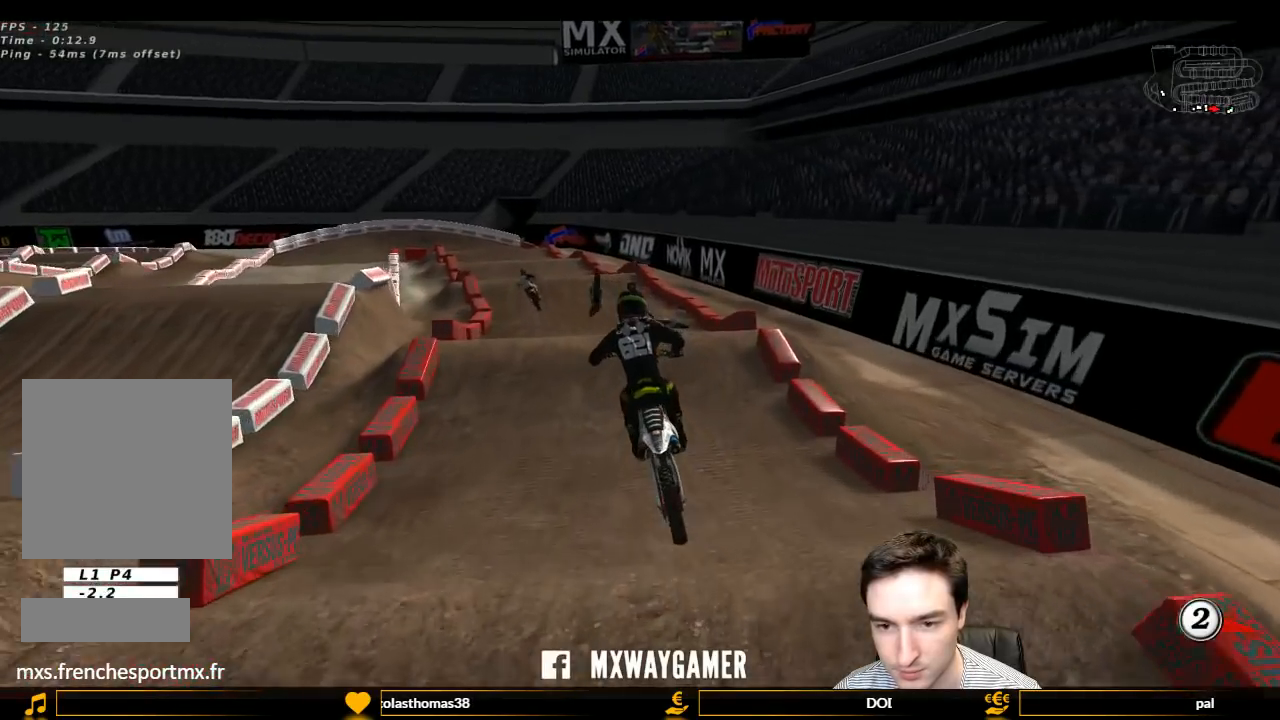
{"buttons": ["L1", "R2"], "left_stick": "center", "right_stick": "center", "events": [[67, "left_stick", "center"]]}
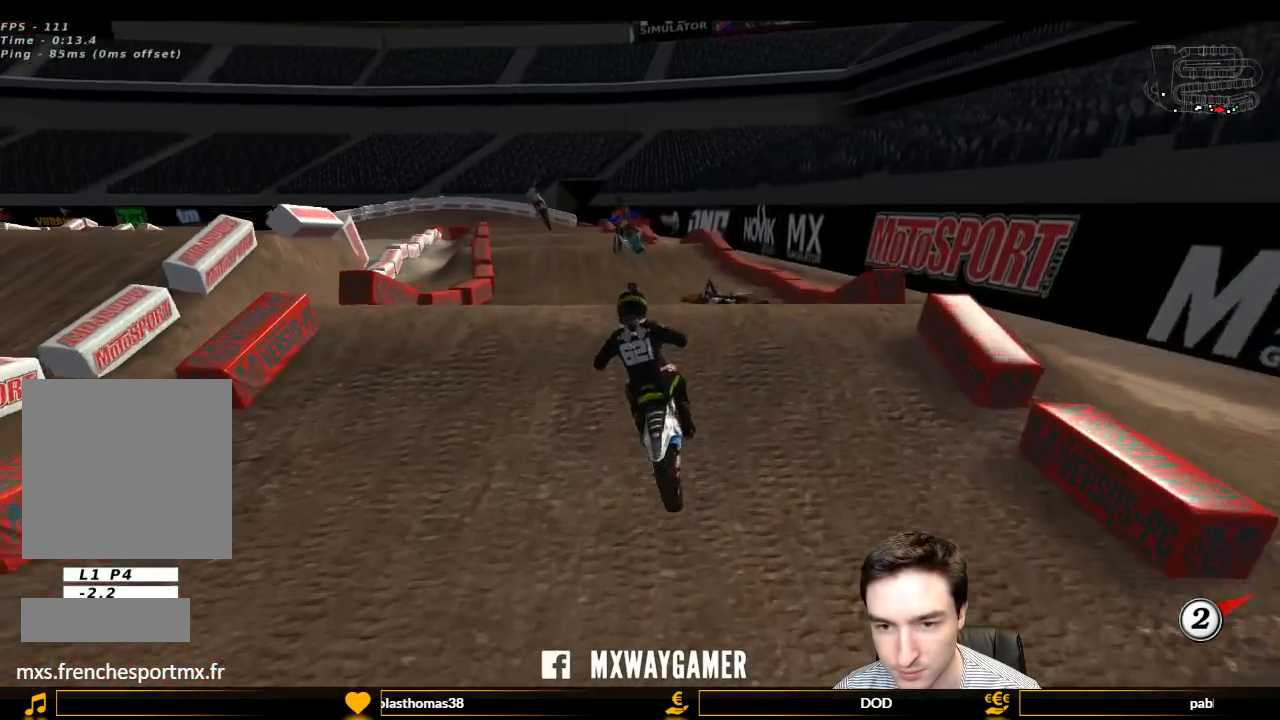
{"buttons": [], "left_stick": "center", "right_stick": "center", "events": [[100, "L1", "up"], [133, "left_stick", "down"], [233, "left_stick", "center"], [400, "R2", "up"]]}
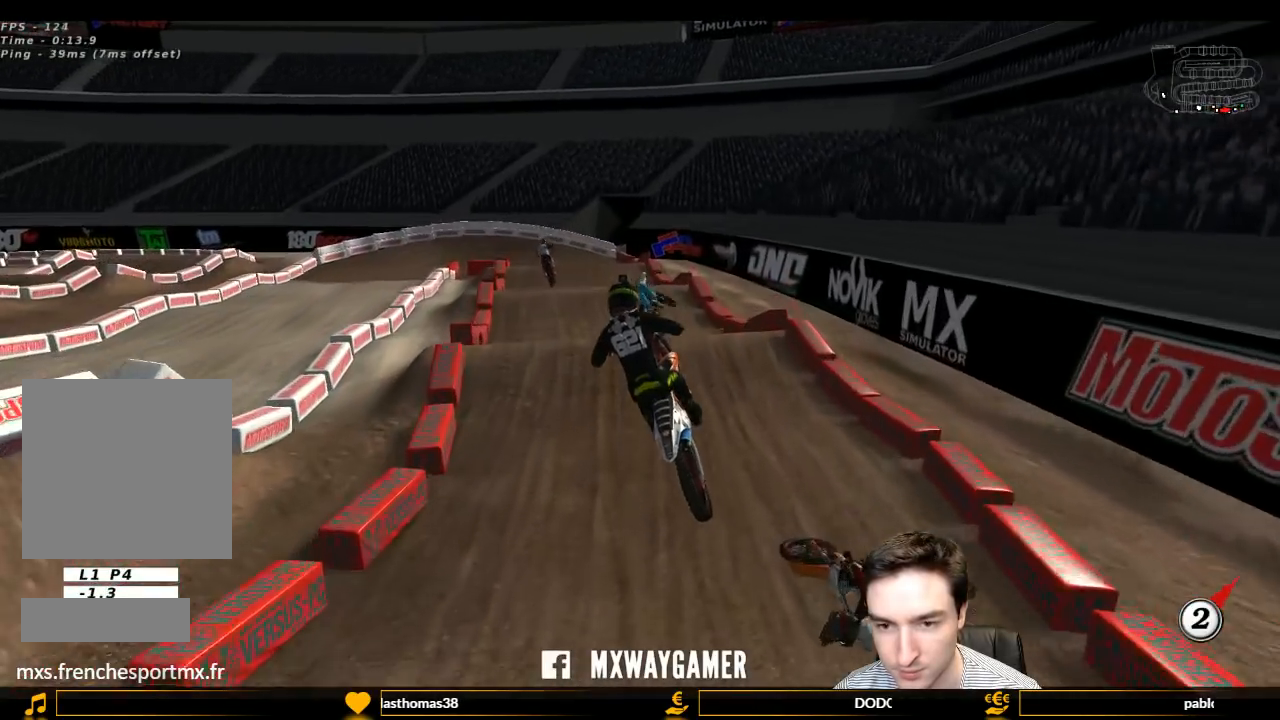
{"buttons": [], "left_stick": "center", "right_stick": "center", "events": [[200, "left_stick", "right"], [267, "A", "down"], [267, "L2", "down"], [300, "A", "up"], [300, "left_stick", "center"], [400, "L2", "up"]]}
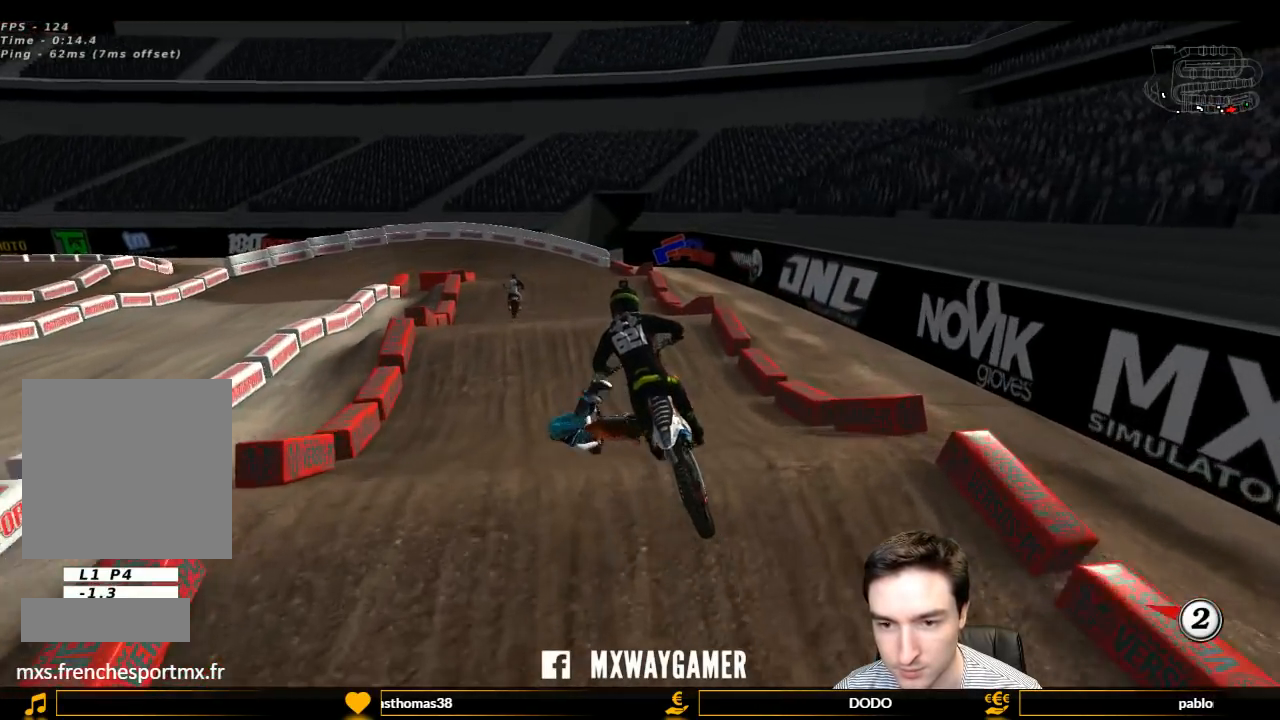
{"buttons": [], "left_stick": "center", "right_stick": "center", "events": [[200, "left_stick", "down-right"], [267, "left_stick", "down"], [400, "left_stick", "center"]]}
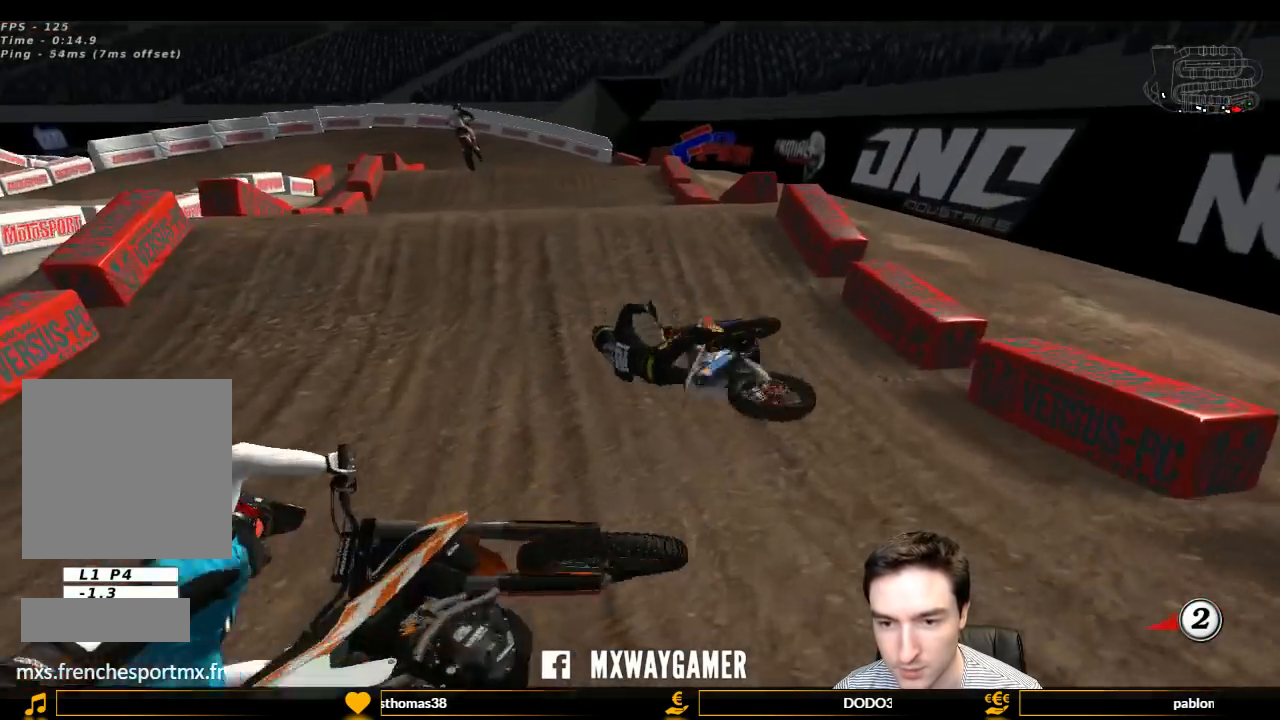
{"buttons": [], "left_stick": "down-right", "right_stick": "center", "events": [[133, "left_stick", "down-right"]]}
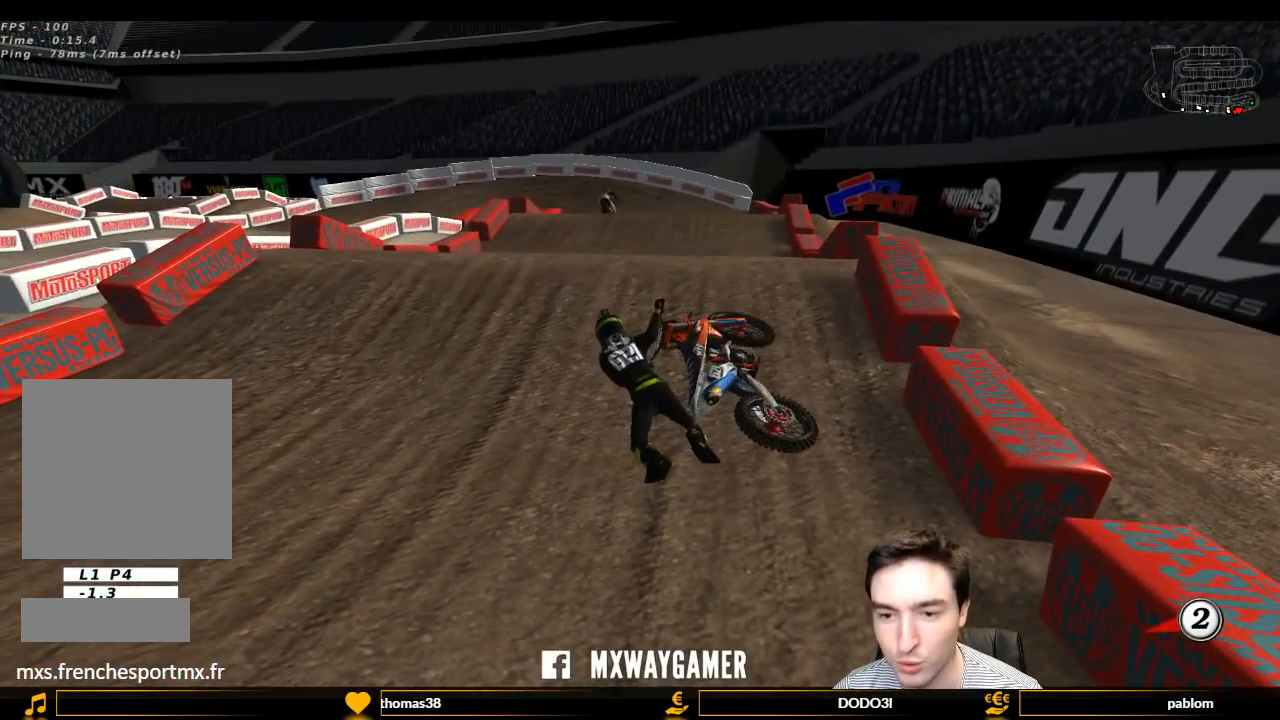
{"buttons": [], "left_stick": "center", "right_stick": "center", "events": [[133, "left_stick", "center"]]}
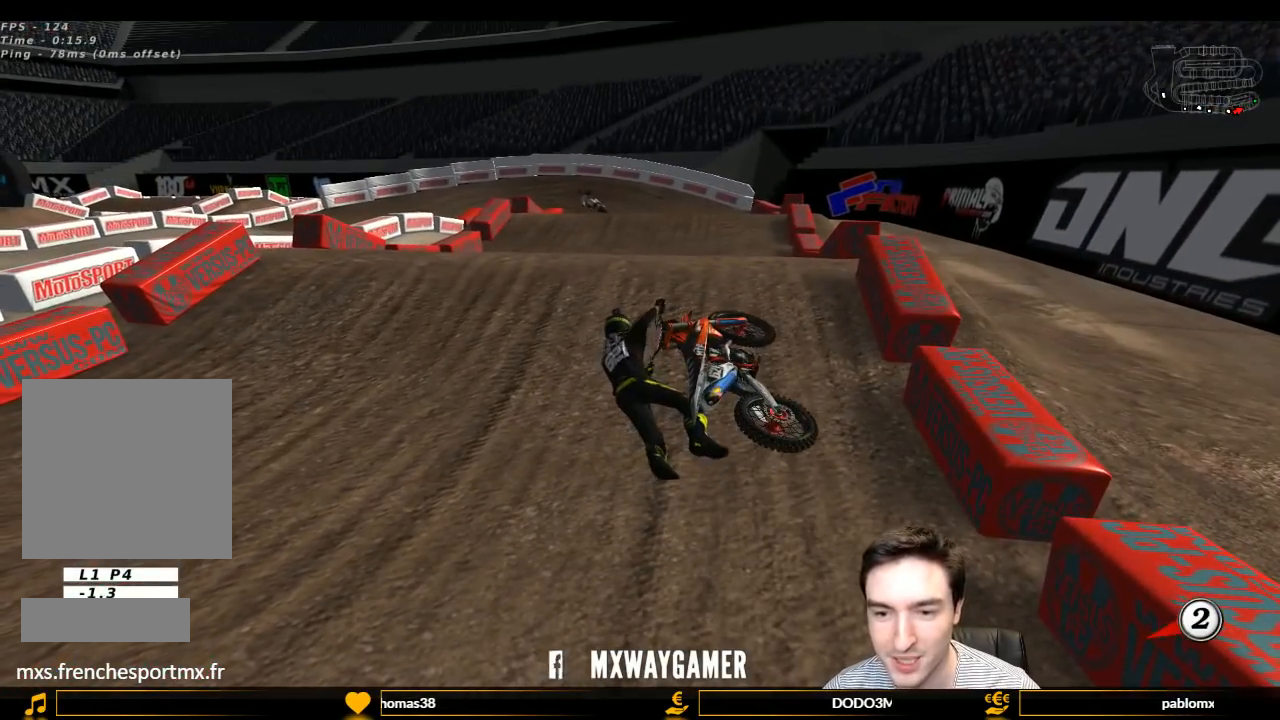
{"buttons": [], "left_stick": "center", "right_stick": "center", "events": []}
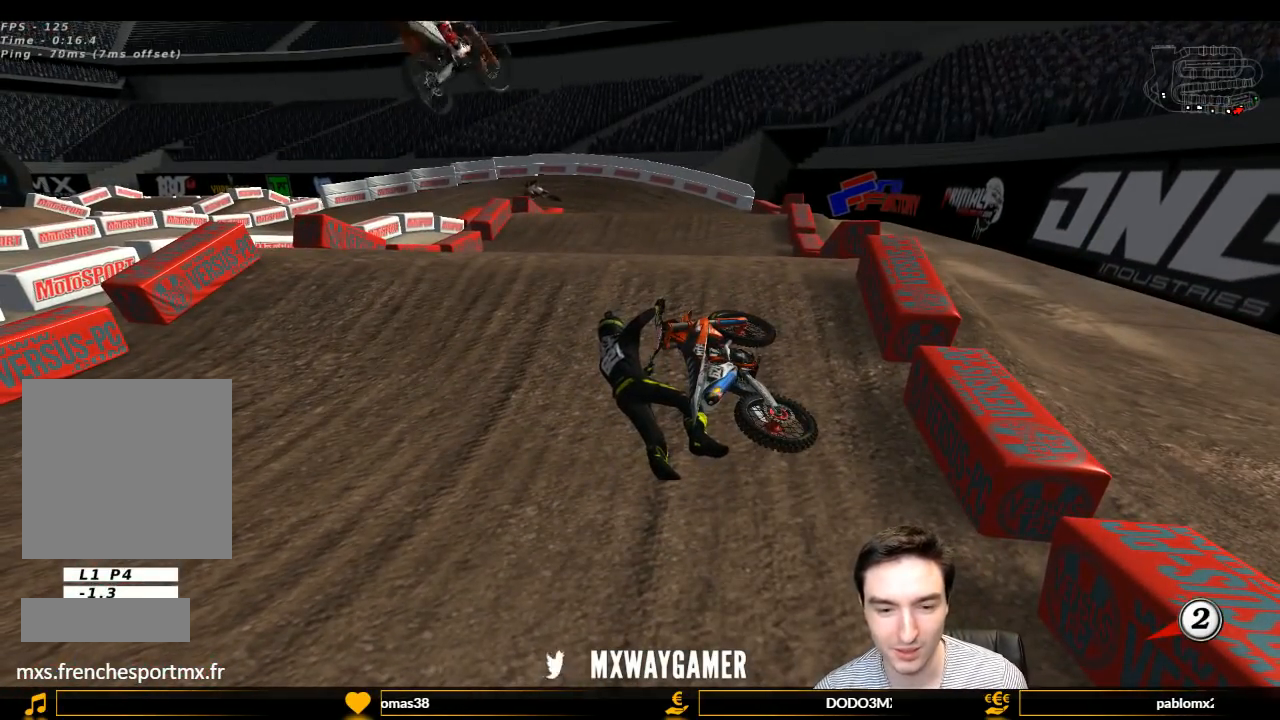
{"buttons": [], "left_stick": "center", "right_stick": "center", "events": []}
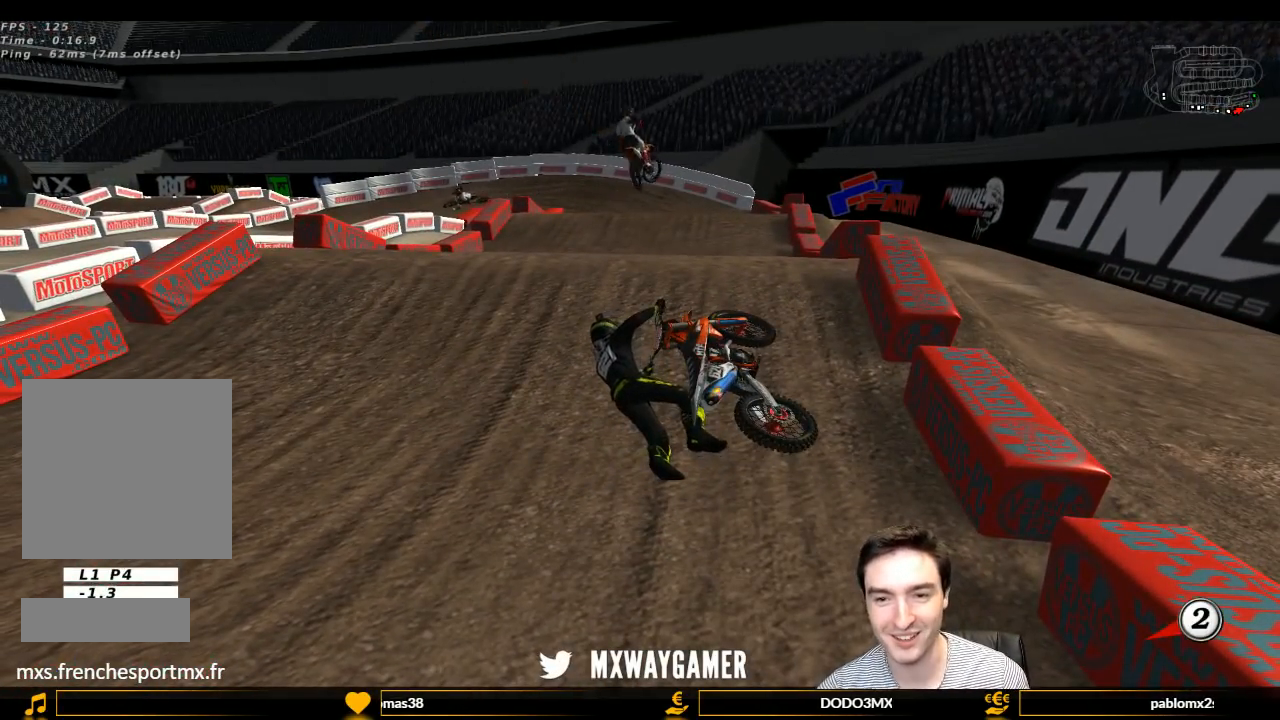
{"buttons": [], "left_stick": "center", "right_stick": "center", "events": []}
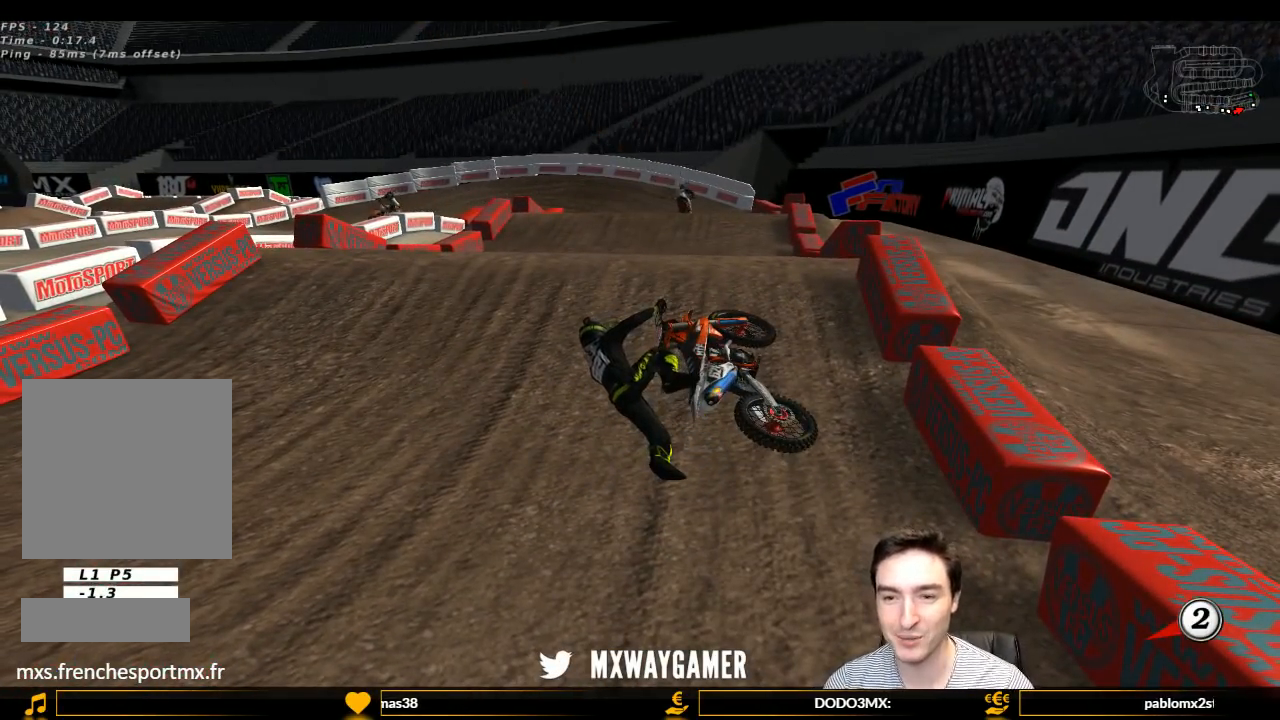
{"buttons": [], "left_stick": "center", "right_stick": "center", "events": []}
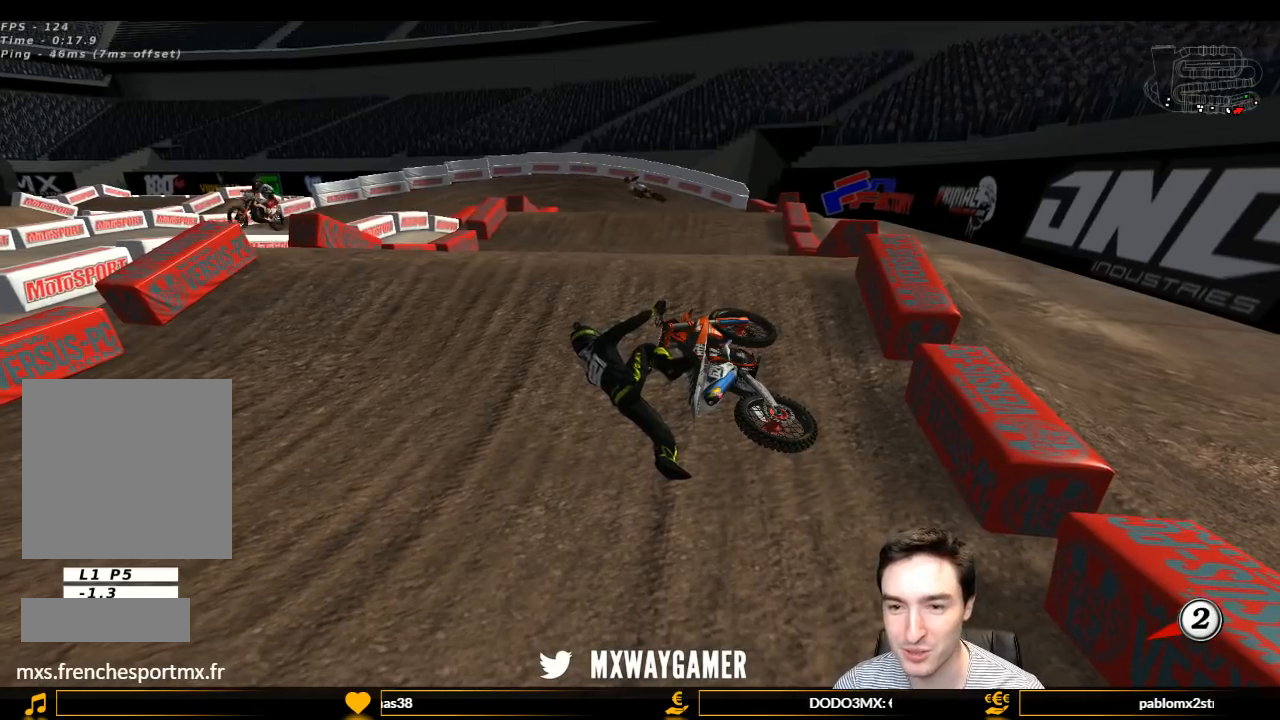
{"buttons": ["Y"], "left_stick": "right", "right_stick": "center", "events": [[67, "left_stick", "right"], [167, "Y", "down"], [300, "X", "down"], [433, "X", "up"]]}
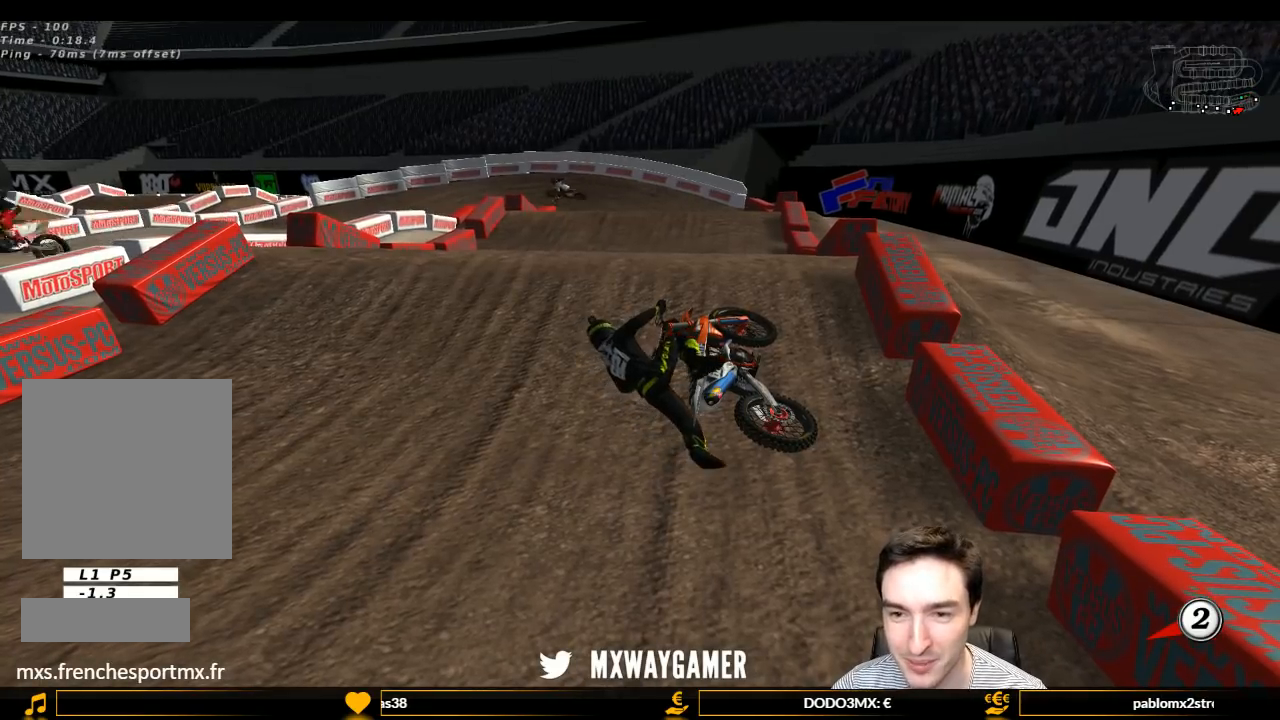
{"buttons": ["X", "Y"], "left_stick": "right", "right_stick": "center", "events": [[67, "X", "down"], [167, "X", "up"], [267, "X", "down"], [333, "X", "up"], [433, "X", "down"]]}
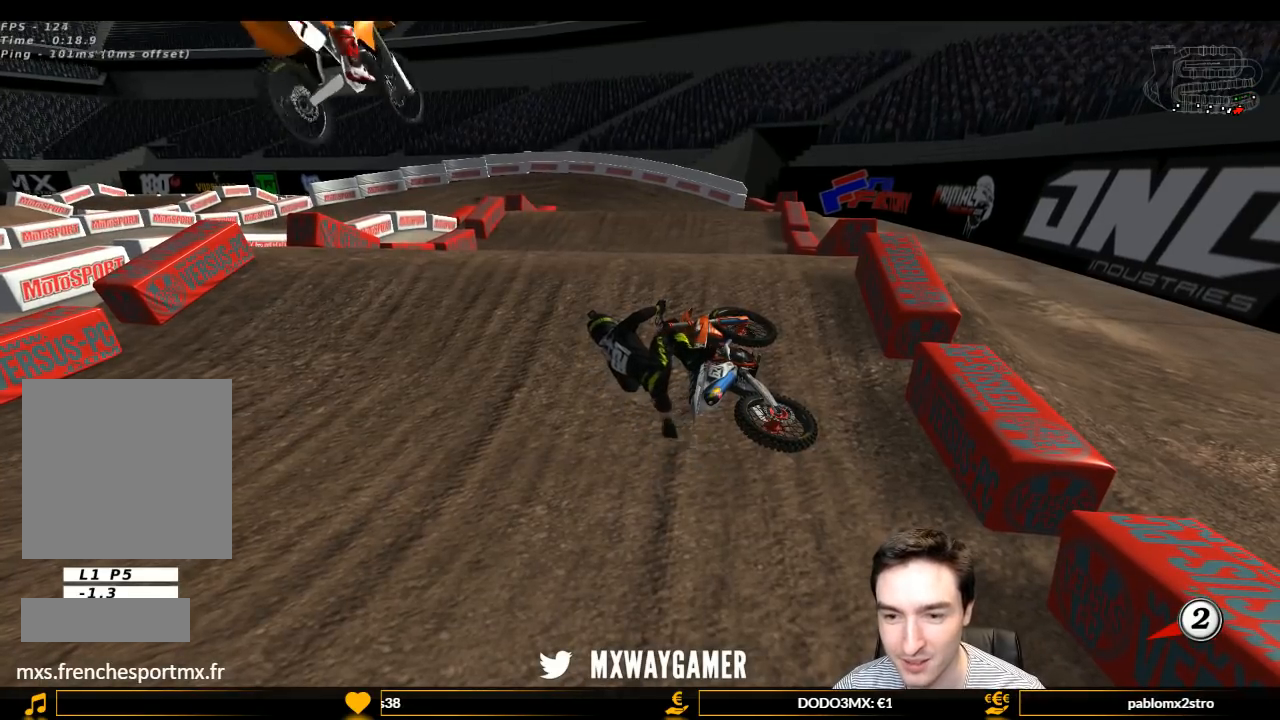
{"buttons": ["Y"], "left_stick": "right", "right_stick": "center", "events": [[67, "X", "up"], [200, "X", "down"], [267, "X", "up"], [400, "X", "down"], [500, "X", "up"]]}
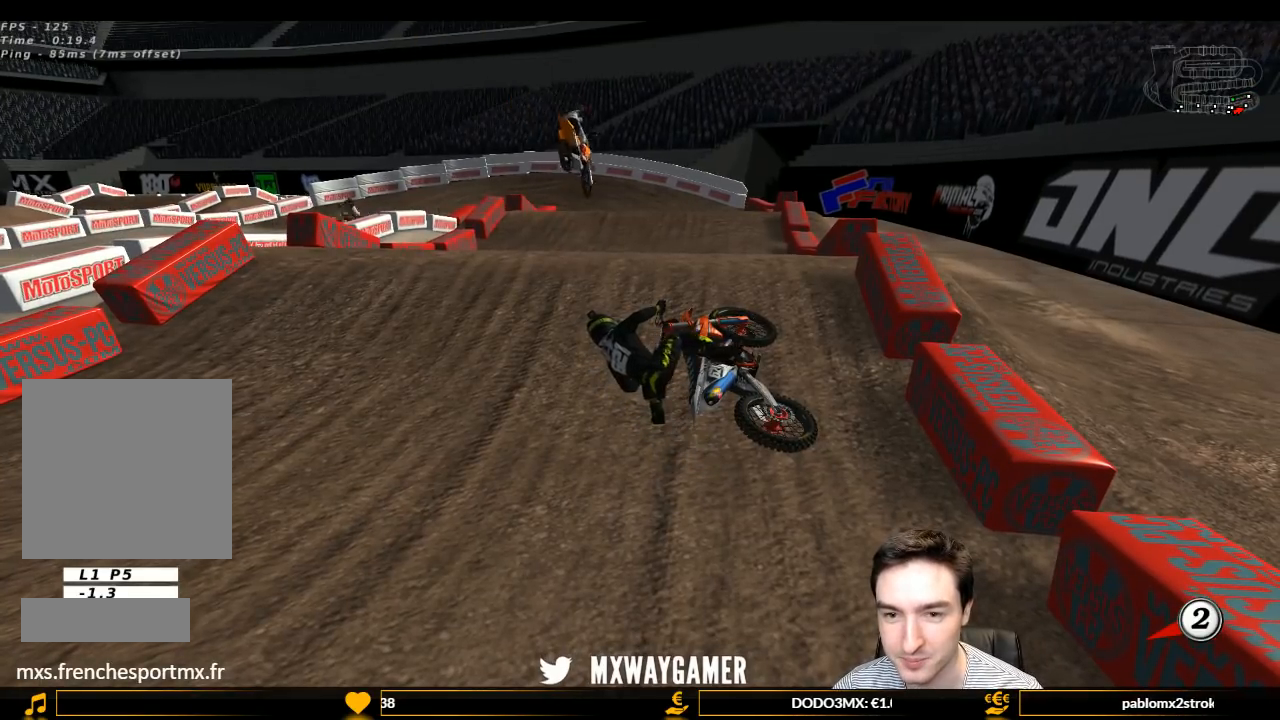
{"buttons": ["X", "Y"], "left_stick": "right", "right_stick": "center", "events": [[67, "X", "down"], [167, "X", "up"], [233, "X", "down"], [333, "X", "up"], [467, "X", "down"]]}
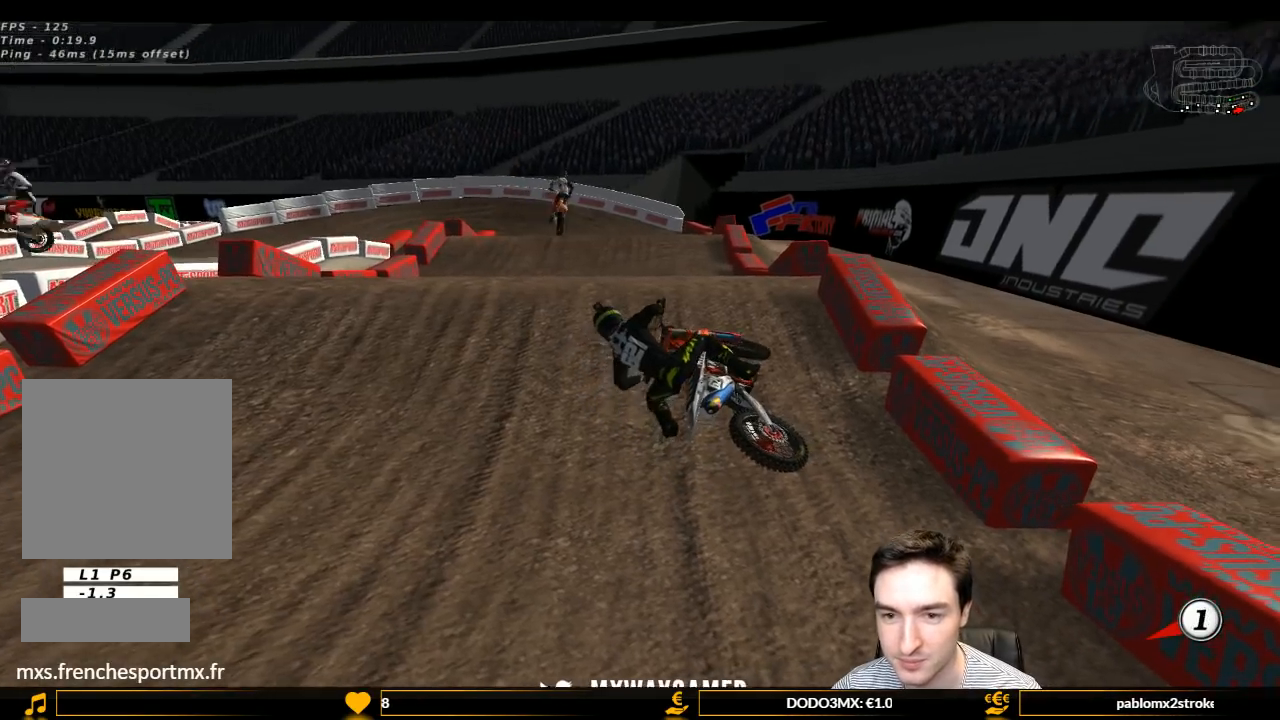
{"buttons": ["Y"], "left_stick": "center", "right_stick": "center", "events": [[67, "X", "up"], [467, "left_stick", "center"]]}
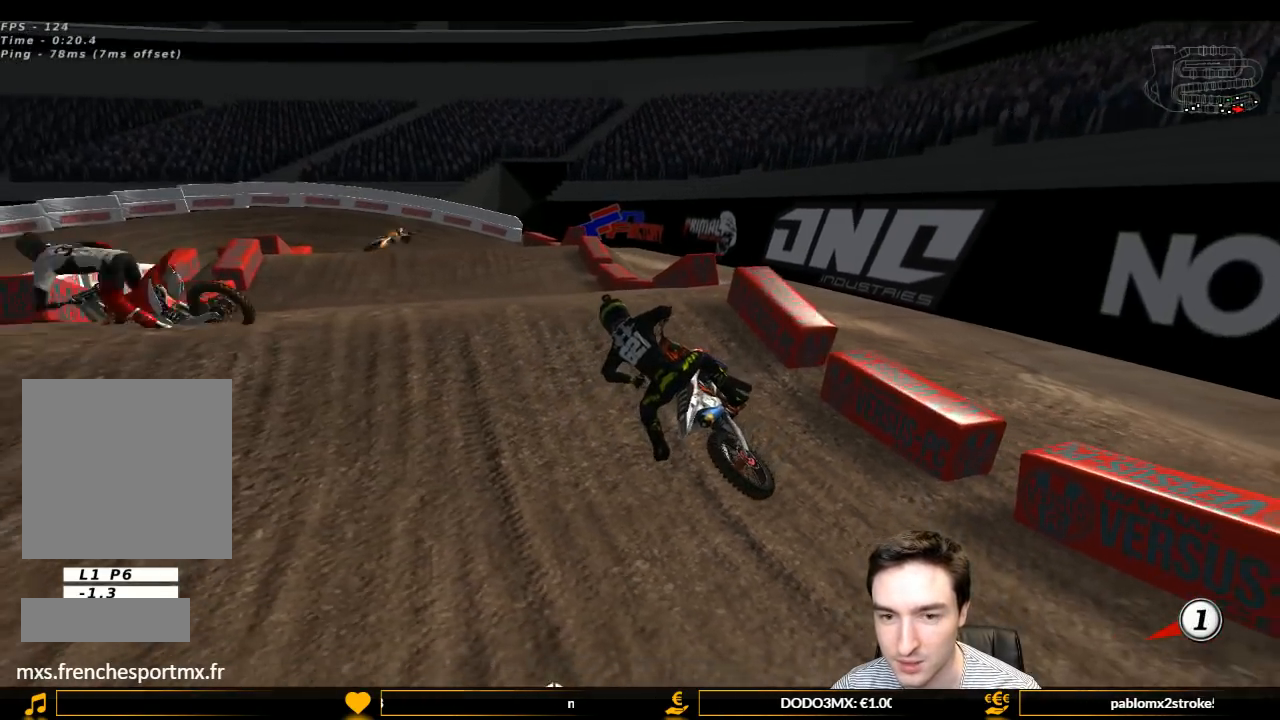
{"buttons": ["Y"], "left_stick": "right", "right_stick": "center", "events": [[33, "left_stick", "left"], [300, "left_stick", "down-left"], [433, "left_stick", "right"]]}
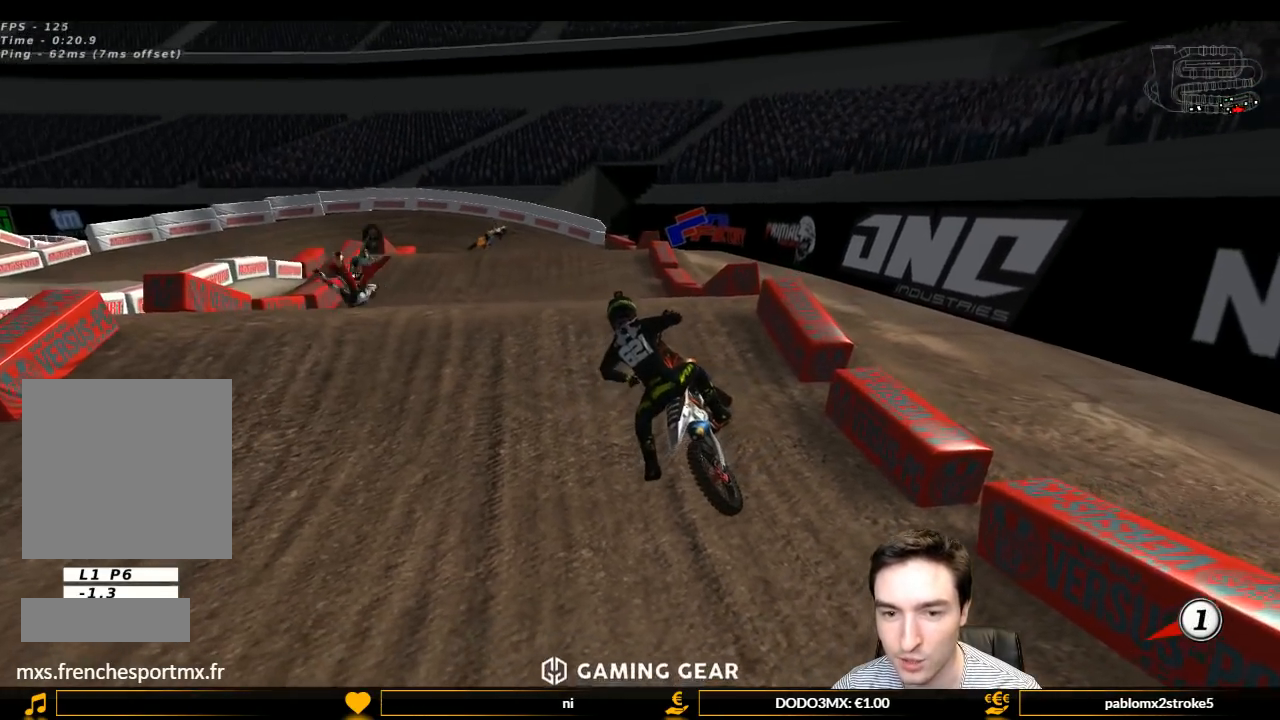
{"buttons": ["L1", "R1", "R2"], "left_stick": "right", "right_stick": "center", "events": [[167, "R1", "down"], [167, "R2", "down"], [267, "L1", "down"], [267, "left_stick", "center"], [333, "left_stick", "right"], [500, "Y", "up"]]}
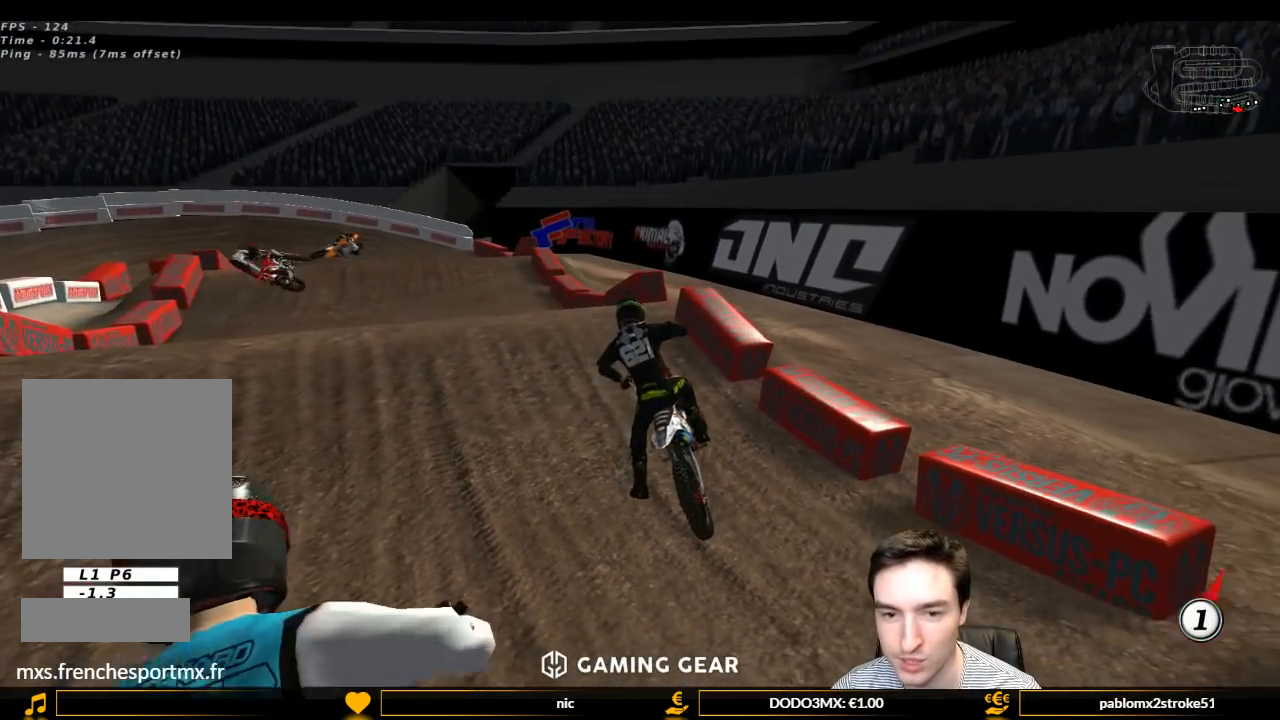
{"buttons": ["L1", "R2"], "left_stick": "left", "right_stick": "center", "events": [[67, "R1", "up"], [67, "left_stick", "center"], [333, "left_stick", "left"]]}